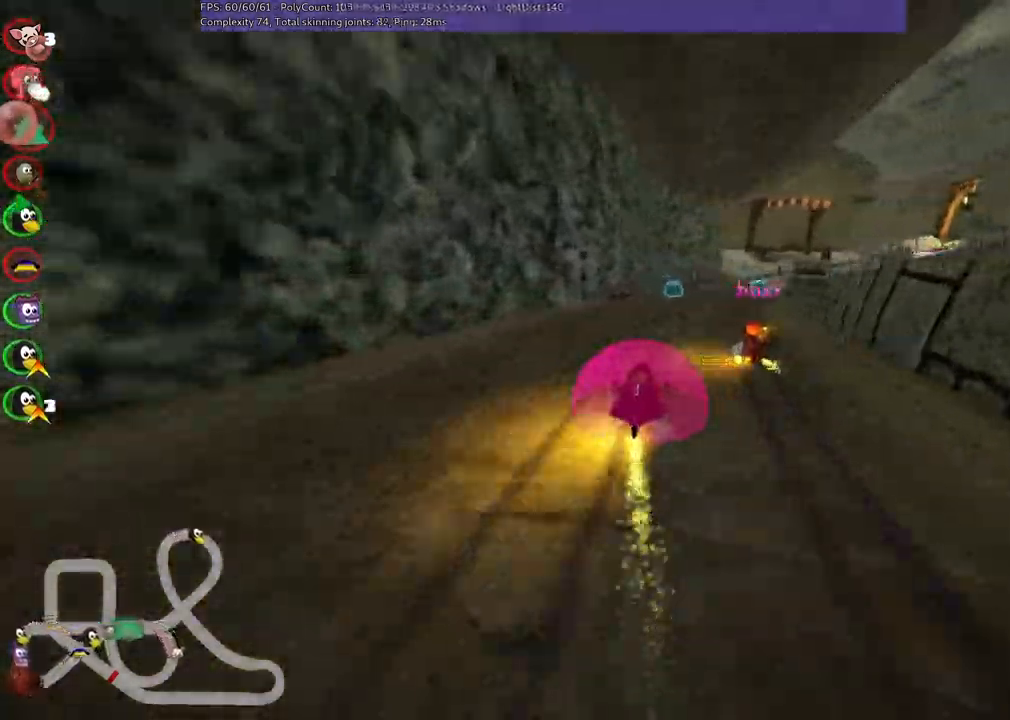
Gameplay with keyboard; each line is a JSON object with the keys held at the frame after it. "events" lists presses ("down") and releases ("up") of ".", "/", "alt_r", "b", "c", "comma", "ctrl_r", "d", "down", "f", "g", "h", "j", "k", "l", "left", "m", "n", "quote", "return", "right", "semicolon", "shift_r", "space", "super", "up" and "v" between this image and that frame as [ms after this image, input, new state], when the widget could be followed in between. No other keys are recorded. Mouse input is not recorded.
{"keys": ["m", "right", "up"]}
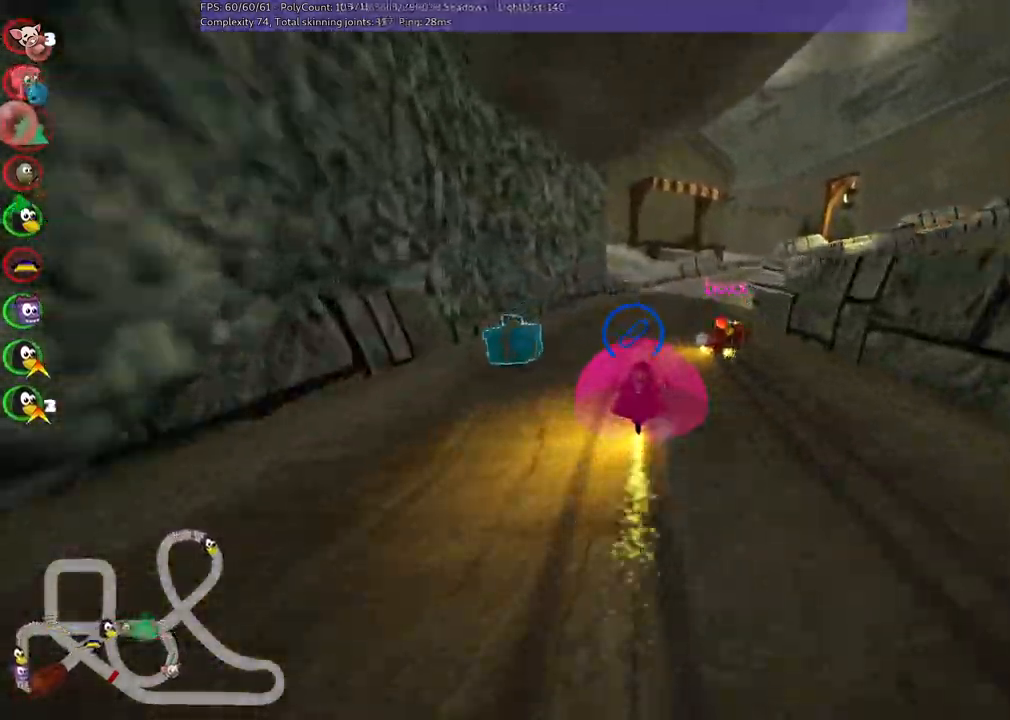
{"keys": ["m", "right", "up"], "events": []}
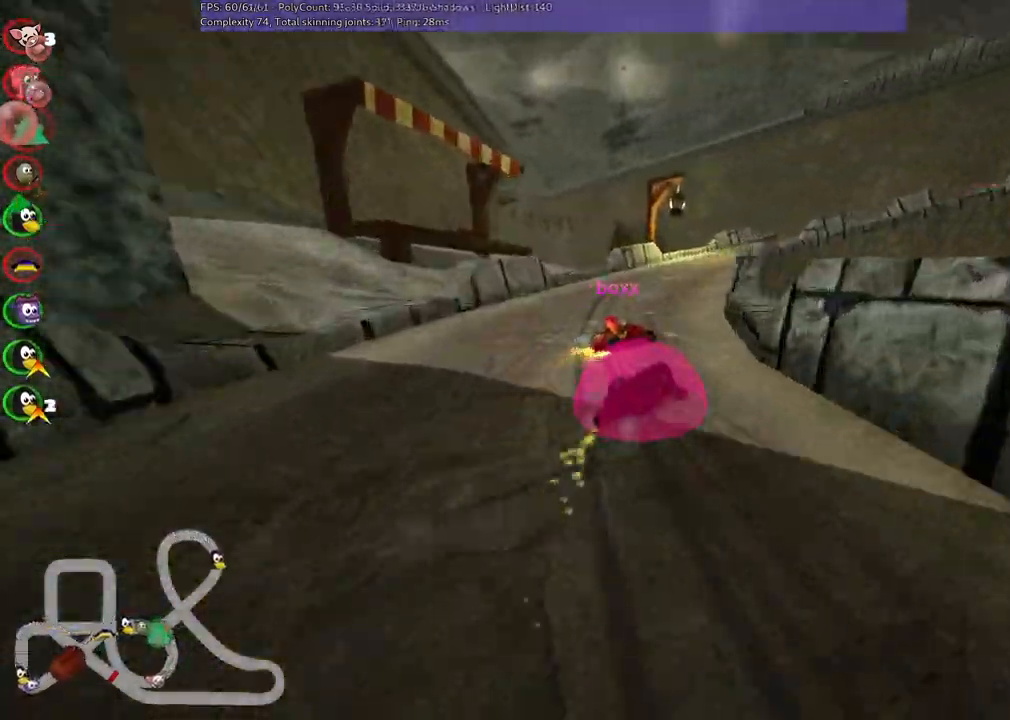
{"keys": ["m", "right", "up"], "events": []}
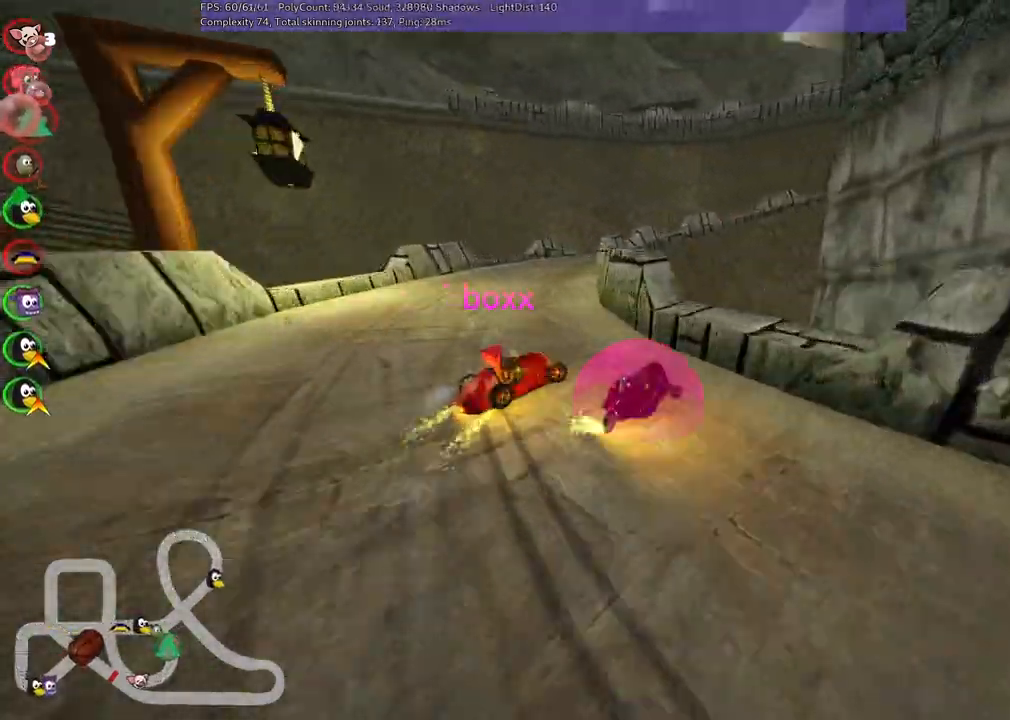
{"keys": ["up"], "events": [[67, "n", "down"], [67, "right", "up"], [117, "m", "up"], [250, "n", "up"], [350, "left", "down"], [500, "left", "up"]]}
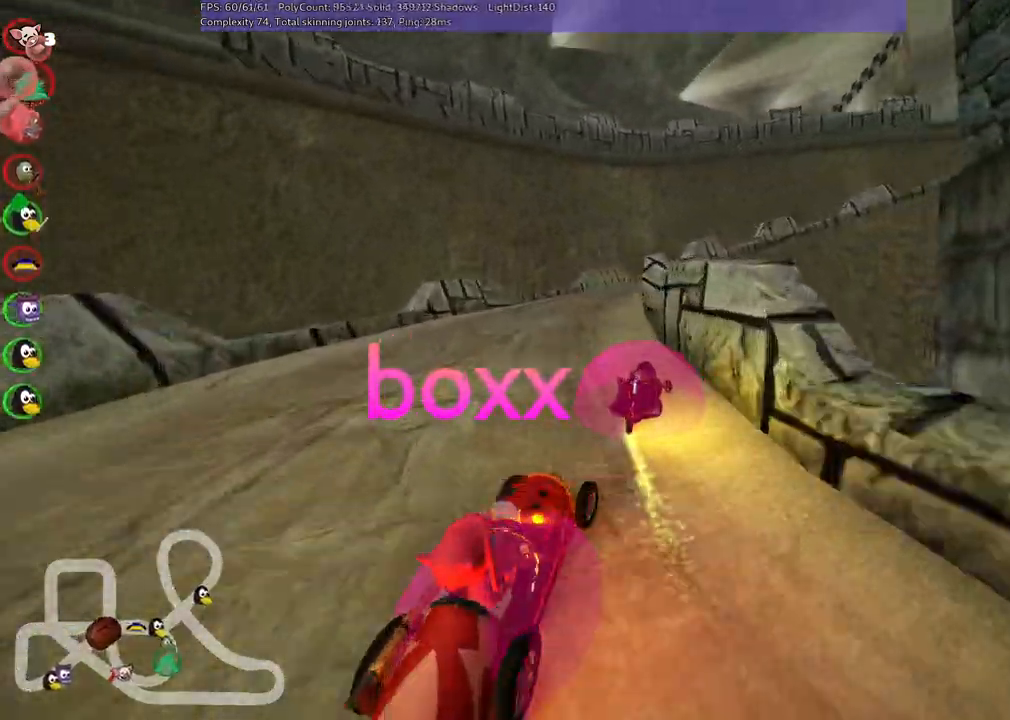
{"keys": ["m", "right", "up"], "events": [[34, "right", "down"], [234, "right", "up"], [317, "right", "down"], [367, "m", "down"]]}
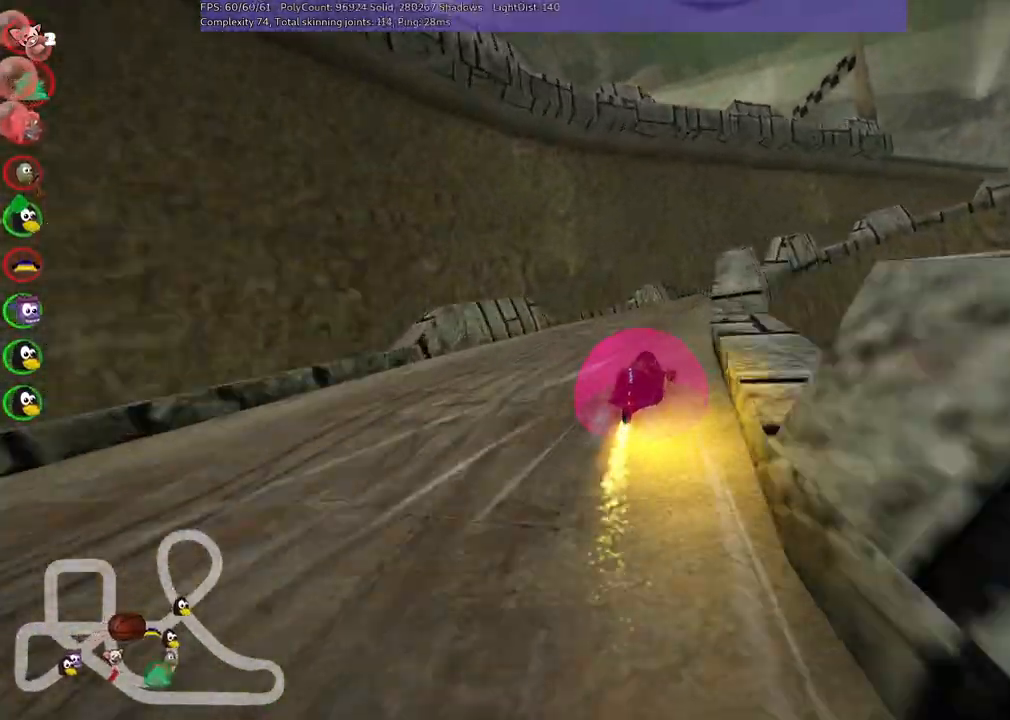
{"keys": ["m", "right", "up"], "events": []}
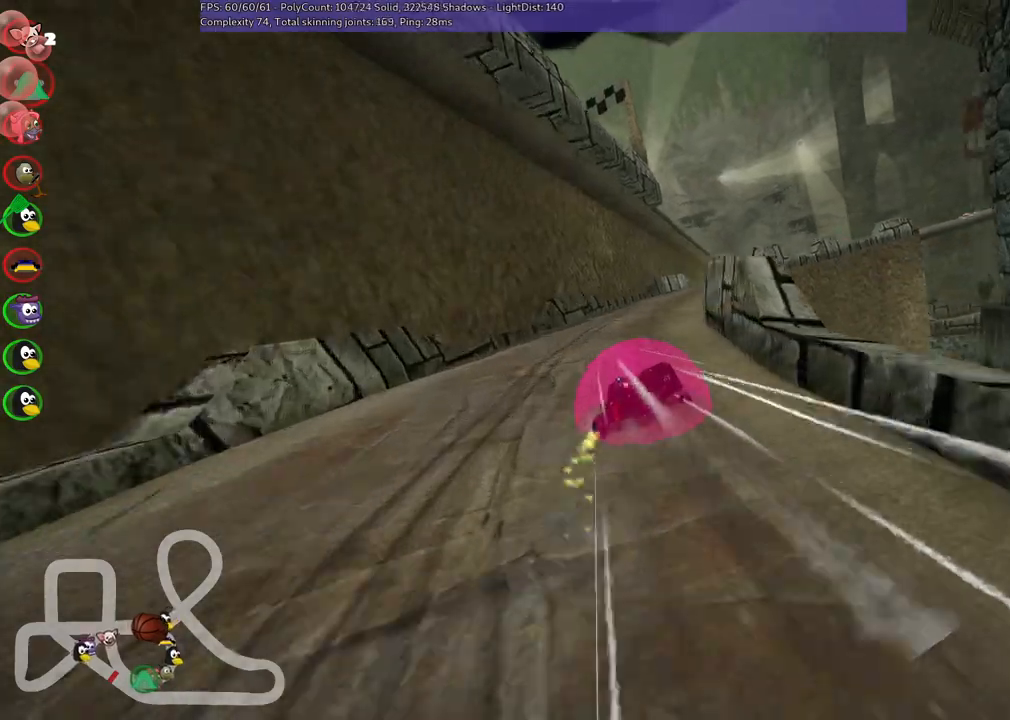
{"keys": ["m", "right", "up"], "events": []}
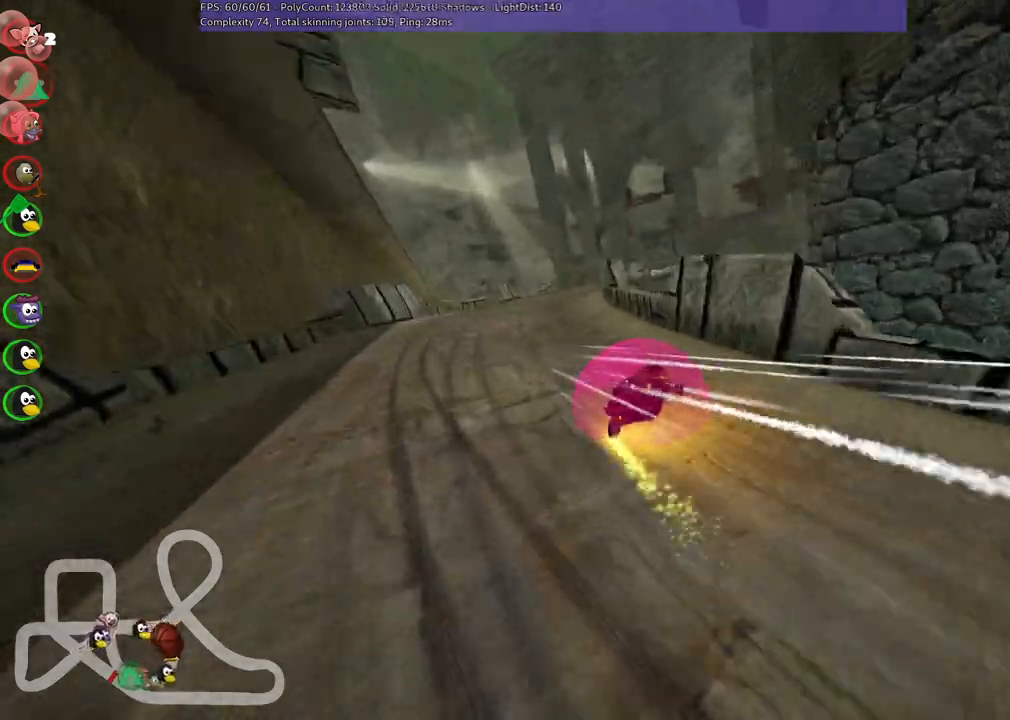
{"keys": ["up"], "events": [[184, "left", "down"], [184, "right", "up"], [234, "n", "down"], [334, "left", "up"], [367, "m", "up"], [417, "n", "up"]]}
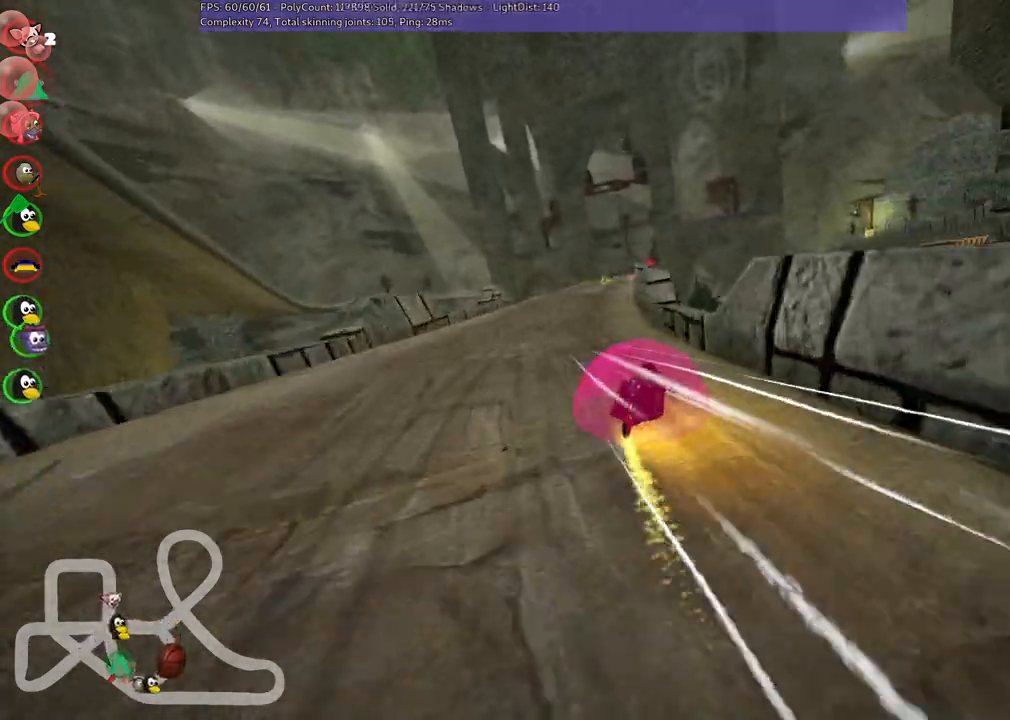
{"keys": ["up"], "events": [[200, "left", "down"], [350, "left", "up"]]}
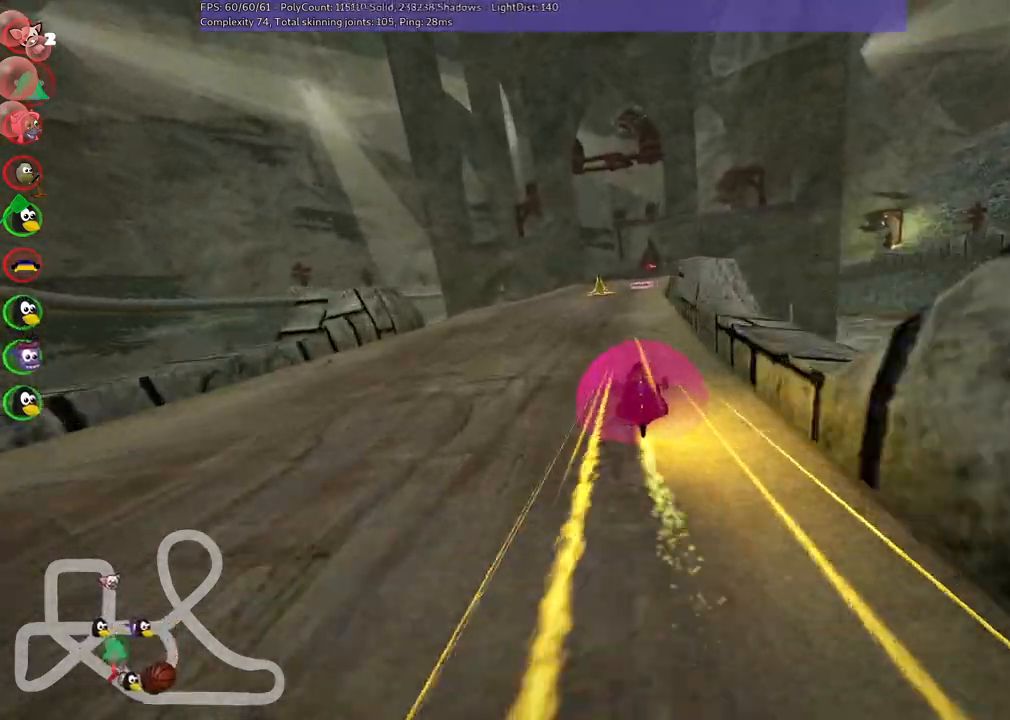
{"keys": ["up"], "events": [[167, "right", "down"], [267, "right", "up"], [367, "left", "down"], [500, "left", "up"]]}
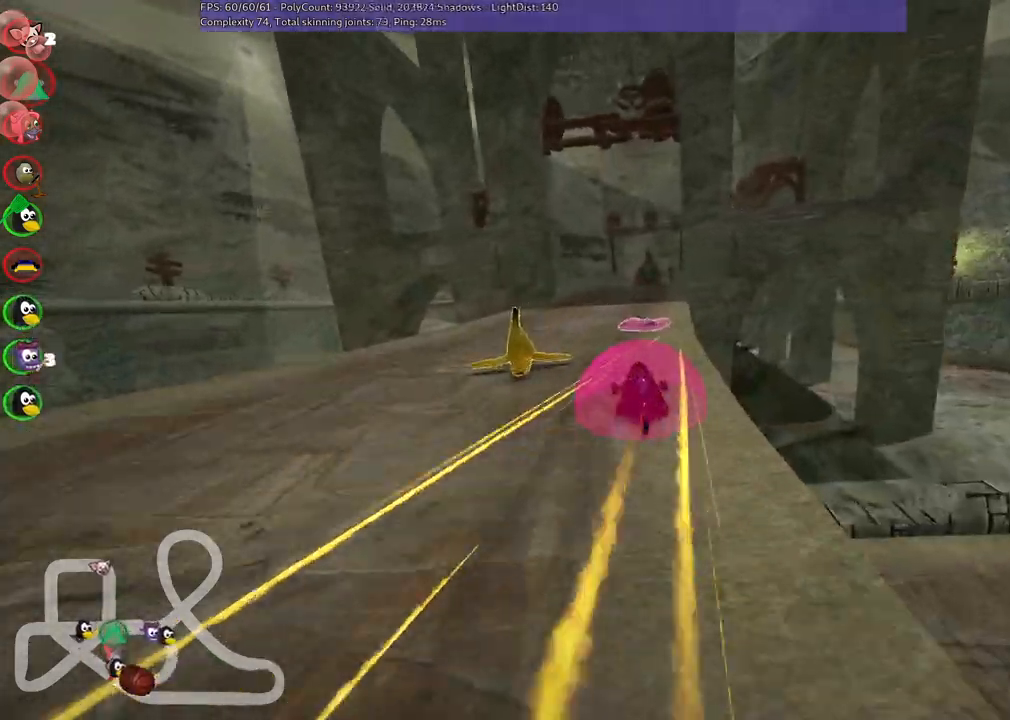
{"keys": ["up"], "events": [[200, "right", "down"], [484, "right", "up"]]}
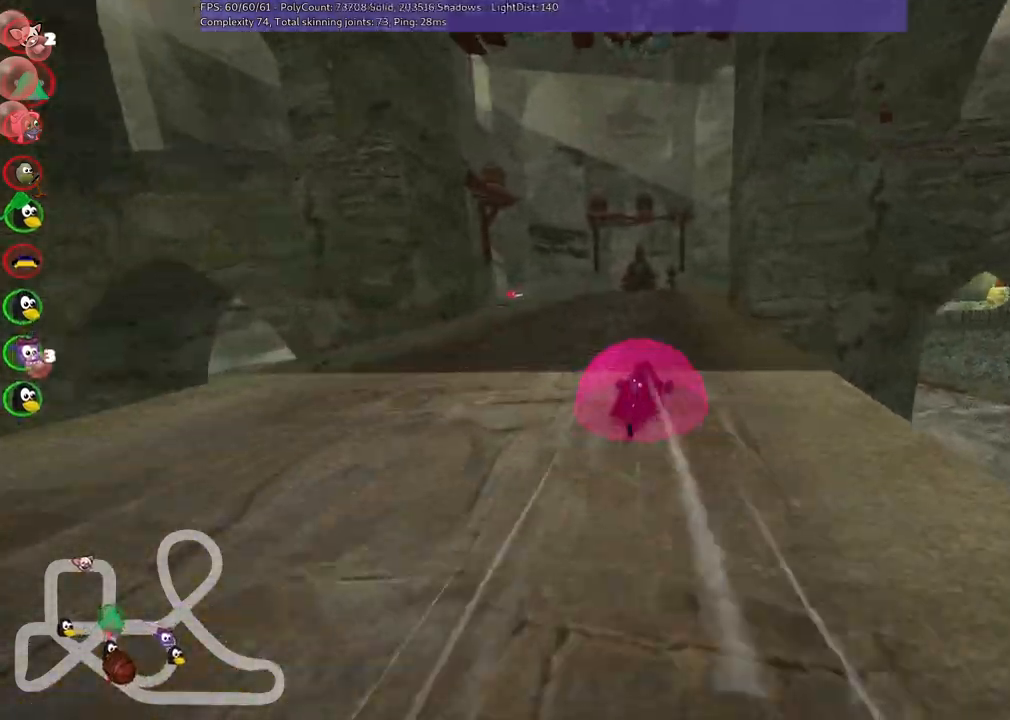
{"keys": ["m", "right", "up"], "events": [[34, "left", "down"], [34, "m", "down"], [117, "right", "down"], [167, "left", "up"], [267, "left", "down"], [500, "left", "up"]]}
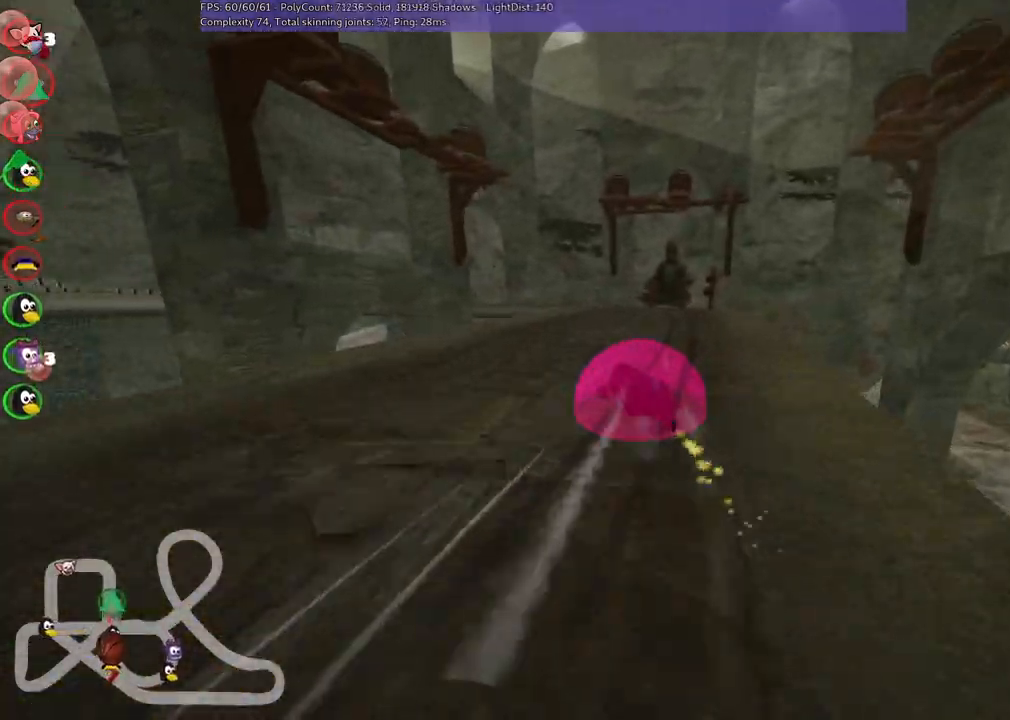
{"keys": ["m", "right", "up"], "events": [[134, "left", "down"], [234, "left", "up"]]}
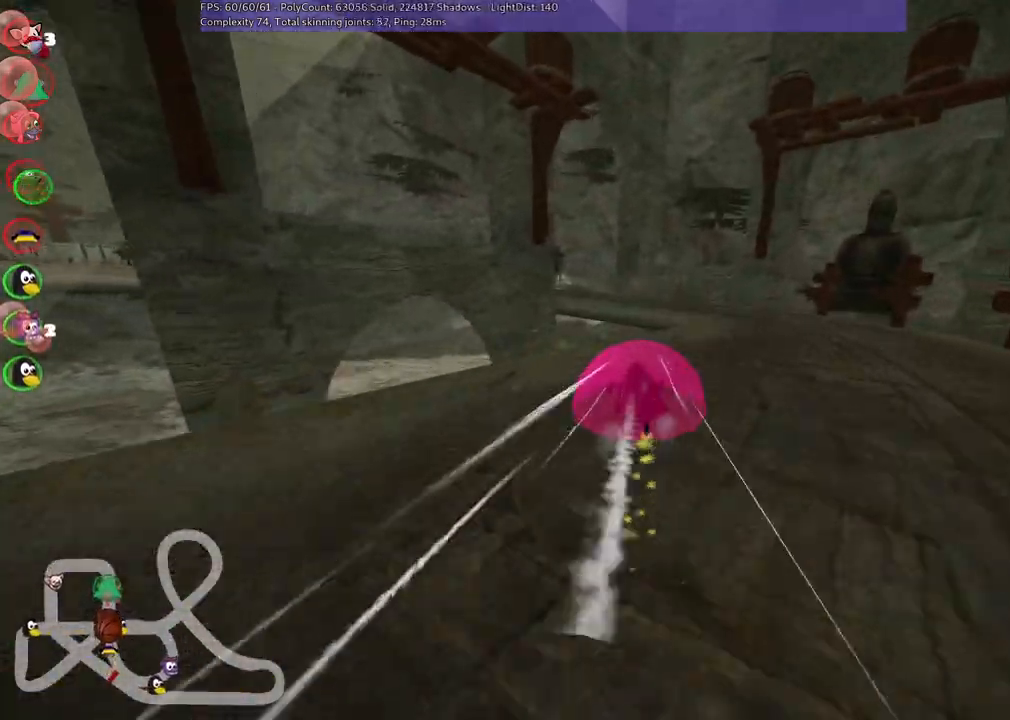
{"keys": ["left", "up"], "events": [[117, "m", "up"], [300, "right", "up"], [434, "left", "down"]]}
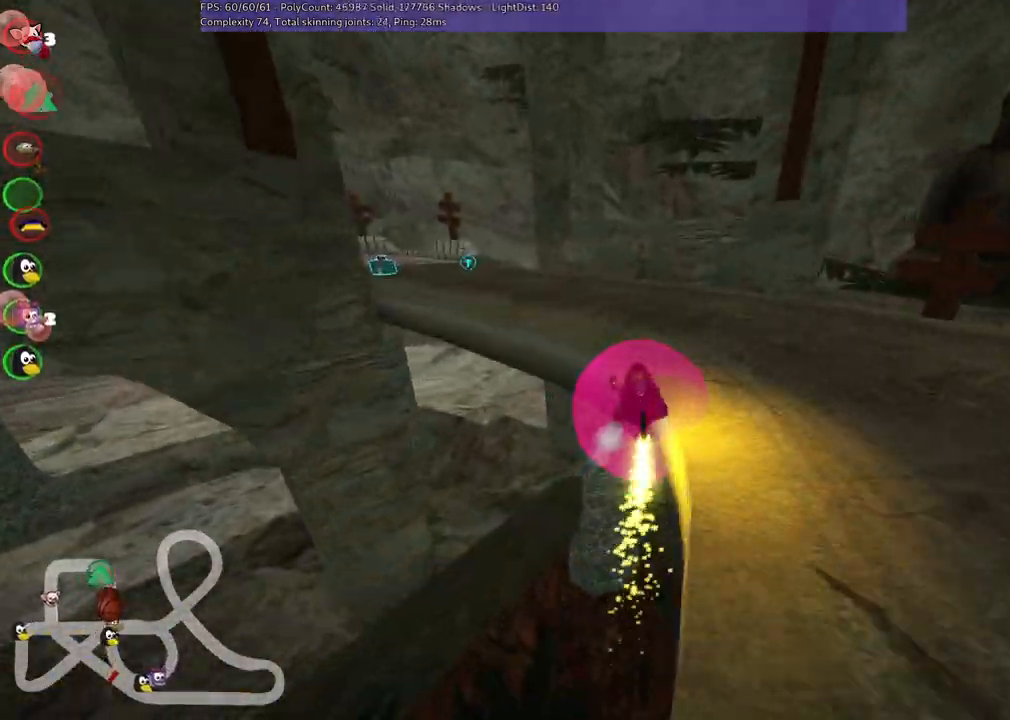
{"keys": ["m", "right", "up"], "events": [[267, "m", "down"], [500, "left", "up"], [500, "right", "down"]]}
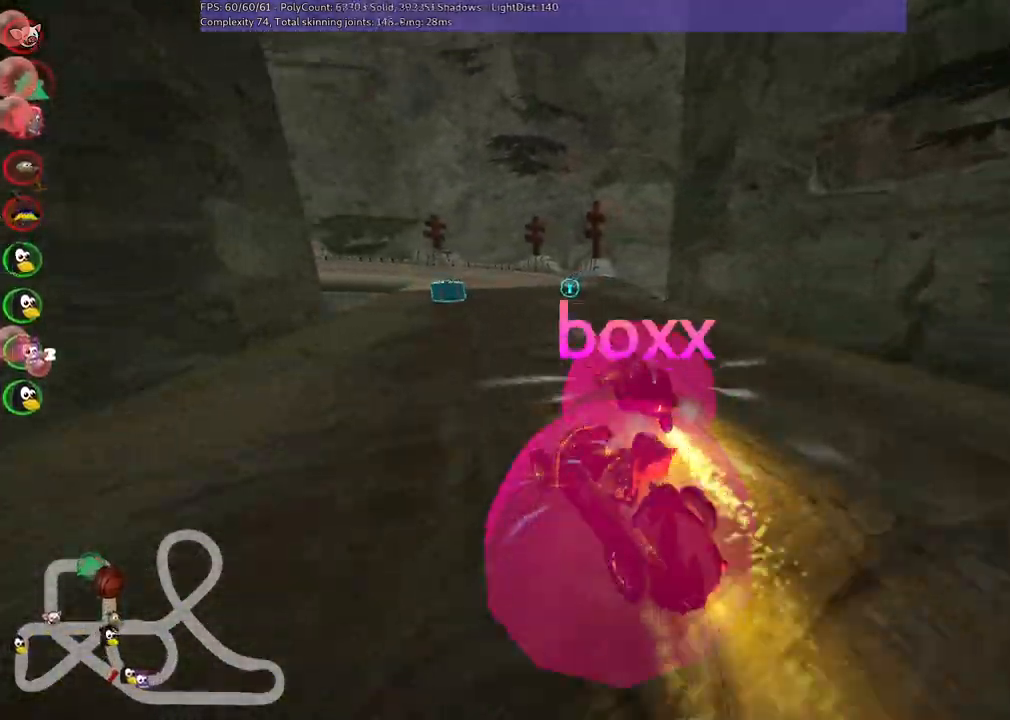
{"keys": ["left", "m", "right", "up"], "events": [[184, "left", "down"]]}
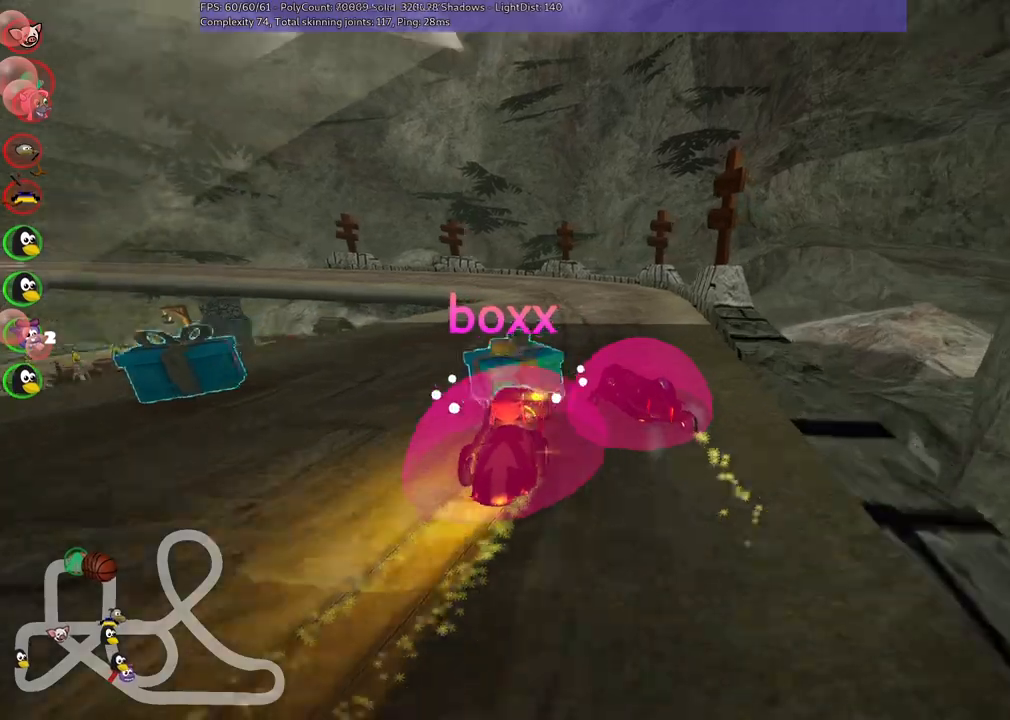
{"keys": ["right", "up"], "events": [[17, "m", "up"], [67, "right", "up"], [167, "left", "up"], [200, "right", "down"]]}
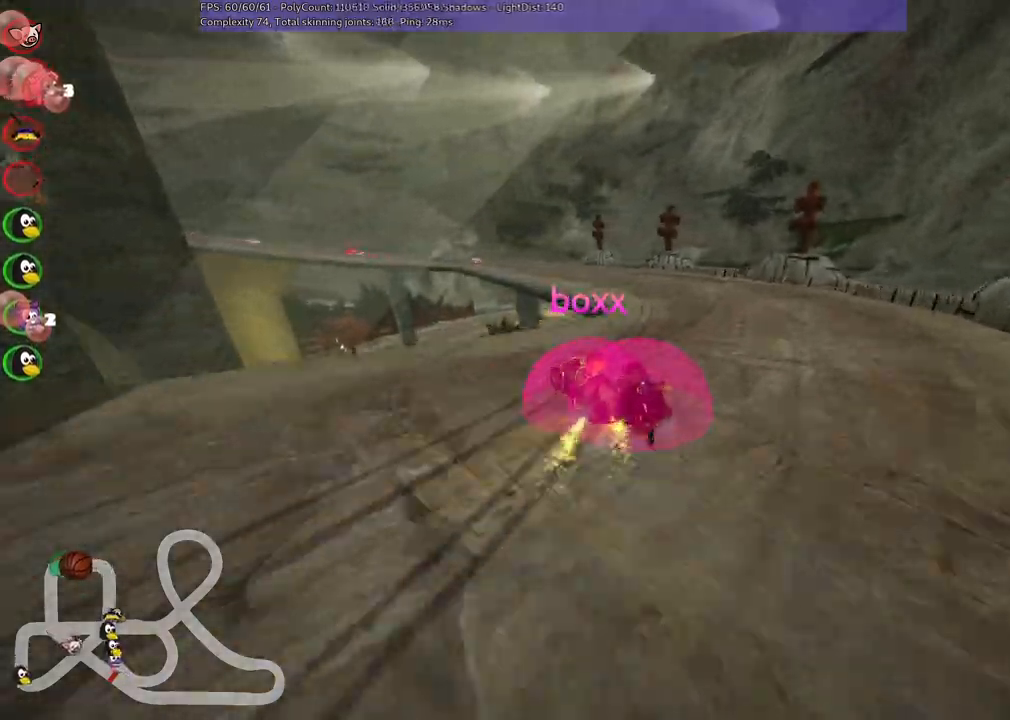
{"keys": ["left", "m", "up"], "events": [[217, "right", "up"], [300, "left", "down"], [317, "m", "down"]]}
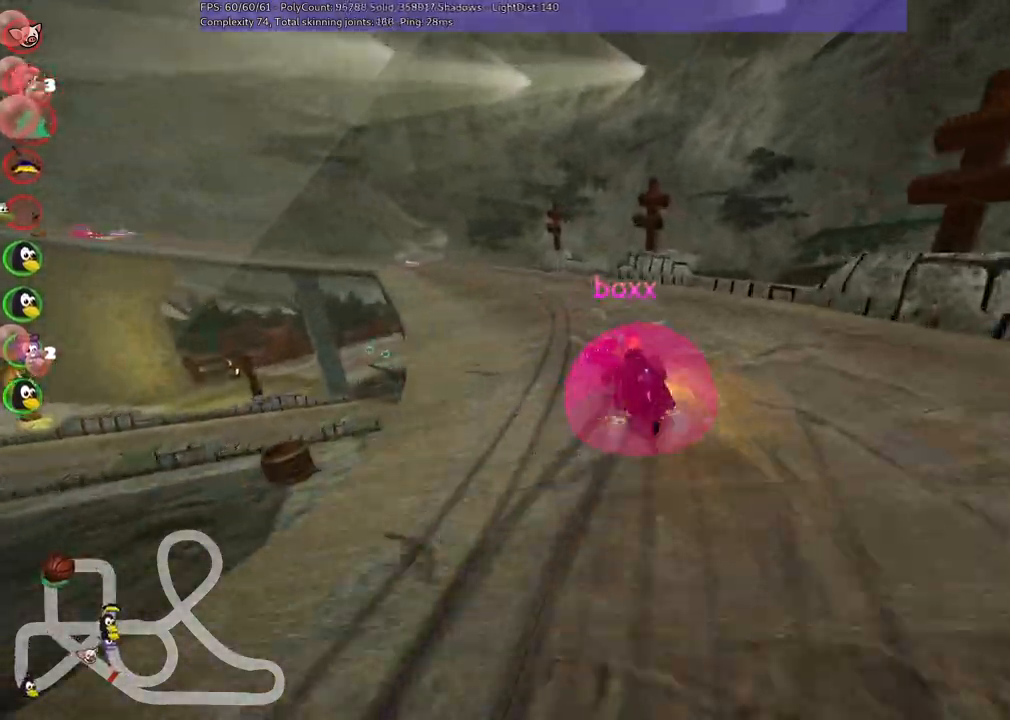
{"keys": ["left", "m", "right", "up"], "events": [[184, "left", "up"], [184, "right", "down"], [284, "left", "down"]]}
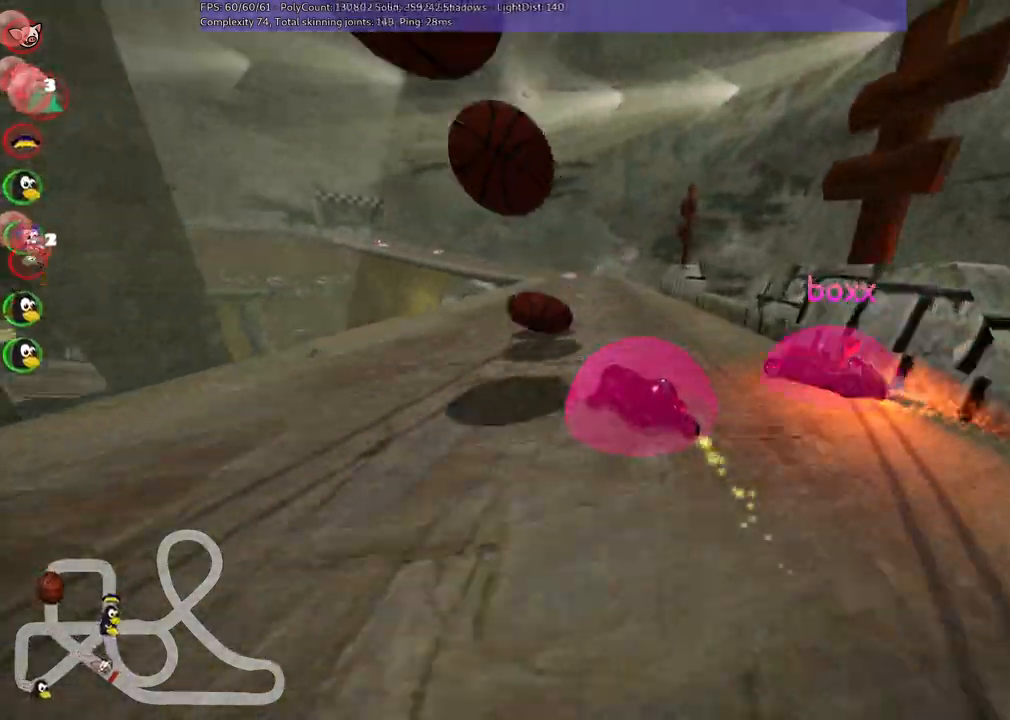
{"keys": ["m", "right", "up"], "events": [[434, "left", "up"]]}
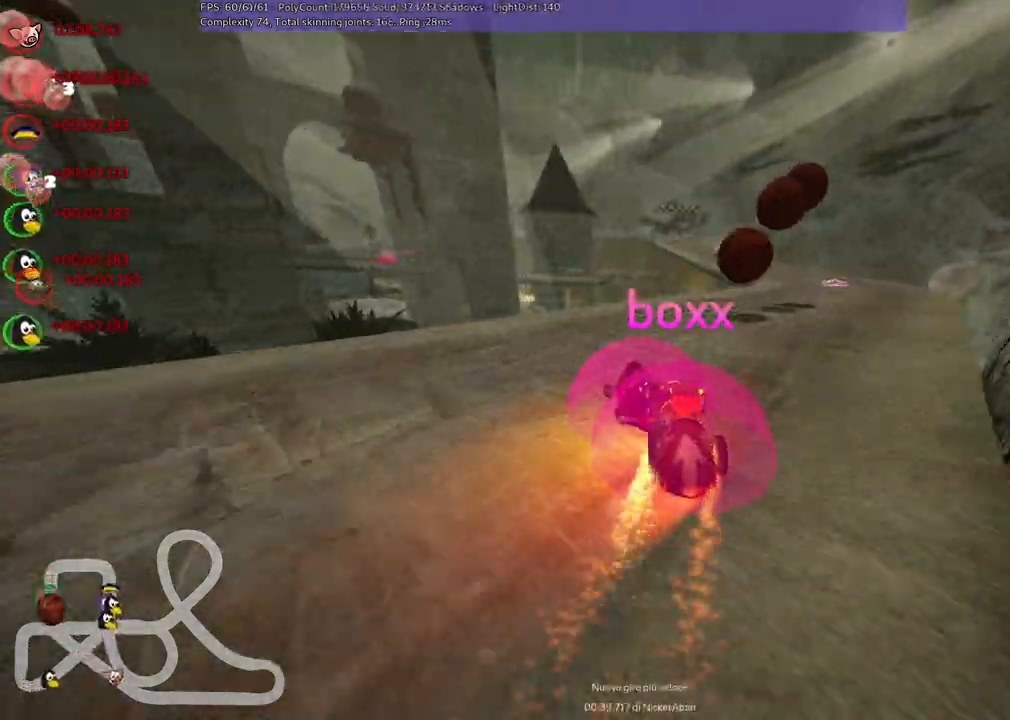
{"keys": ["right", "up"], "events": [[267, "m", "up"], [317, "right", "up"], [500, "right", "down"]]}
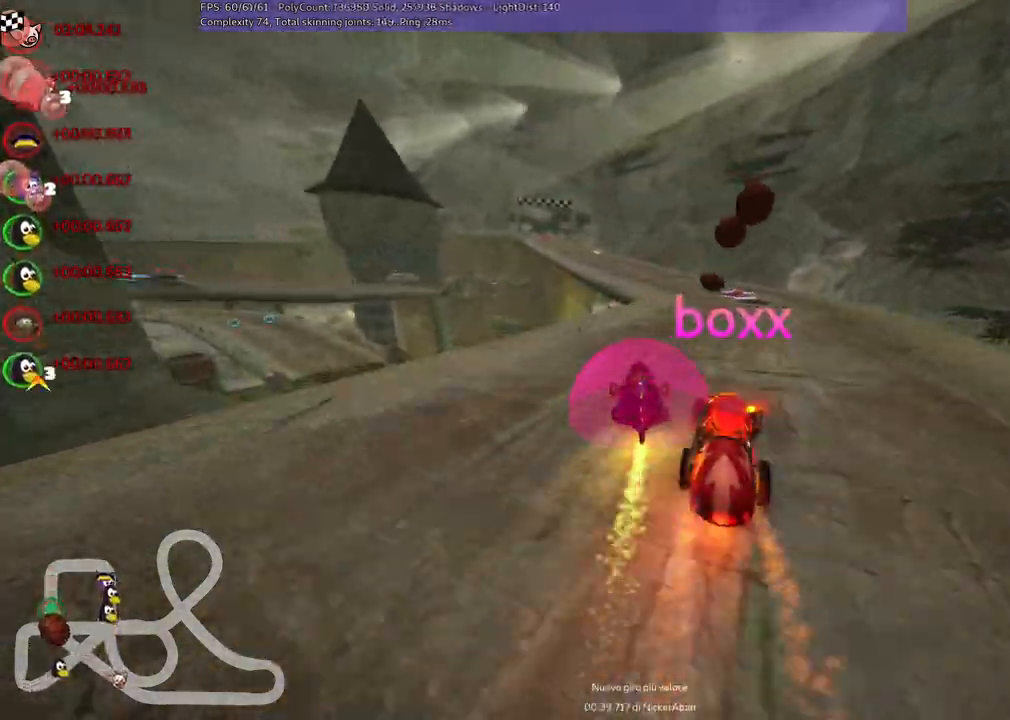
{"keys": ["left", "up"]}